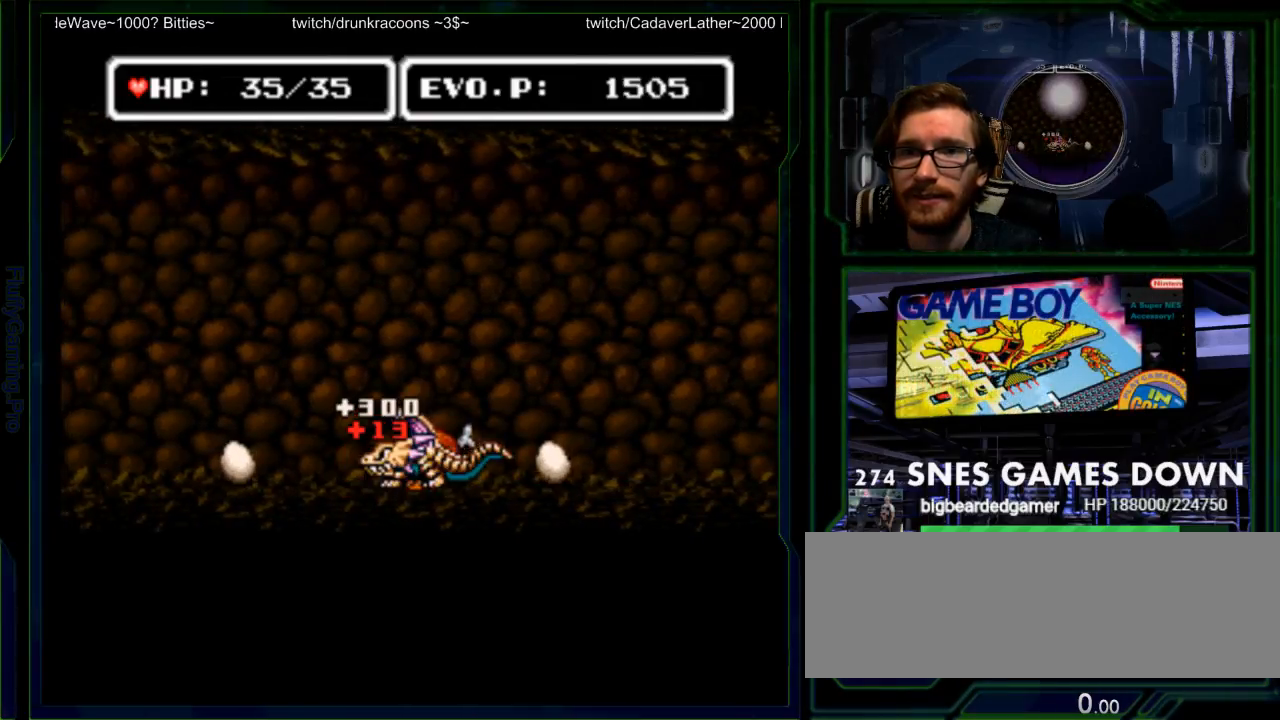
Gameplay with a controller (Nintendo layout); each line is a JSON object with the inputs held at the frame after it. "events" lists button and stick changes between this image and that frame as [ms after this image, input, new state], when the widget could be followed in between. Not read: L3 R3 START.
{"buttons": [], "events": [[150, "DPAD_LEFT", "down"], [433, "DPAD_LEFT", "up"]]}
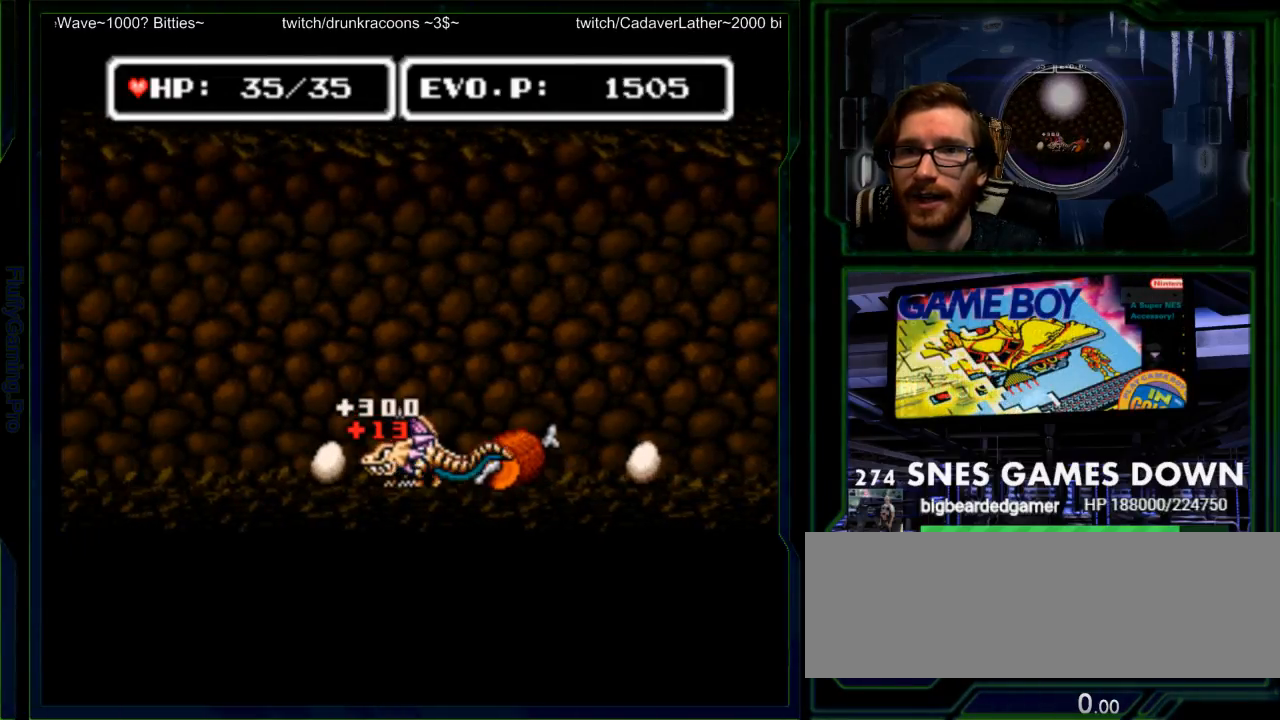
{"buttons": ["Y"], "events": [[100, "DPAD_RIGHT", "down"], [167, "DPAD_RIGHT", "up"], [317, "Y", "down"], [417, "Y", "up"], [483, "Y", "down"]]}
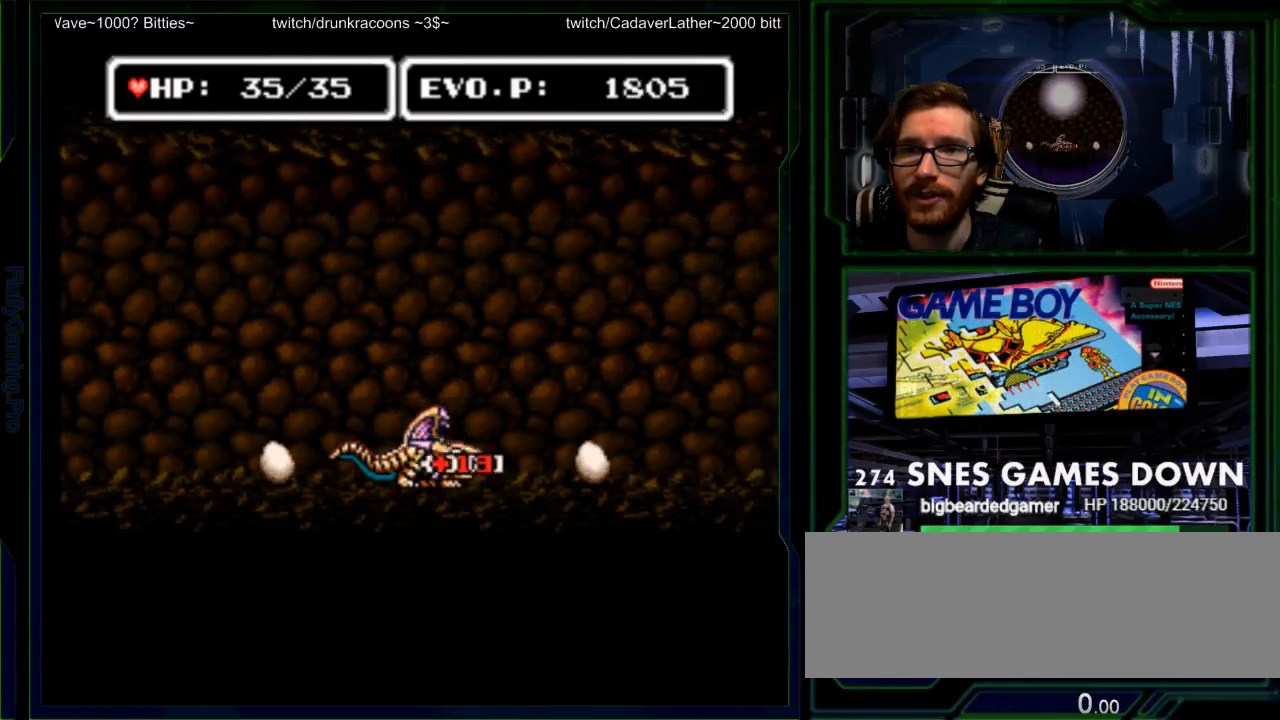
{"buttons": [], "events": [[117, "Y", "up"]]}
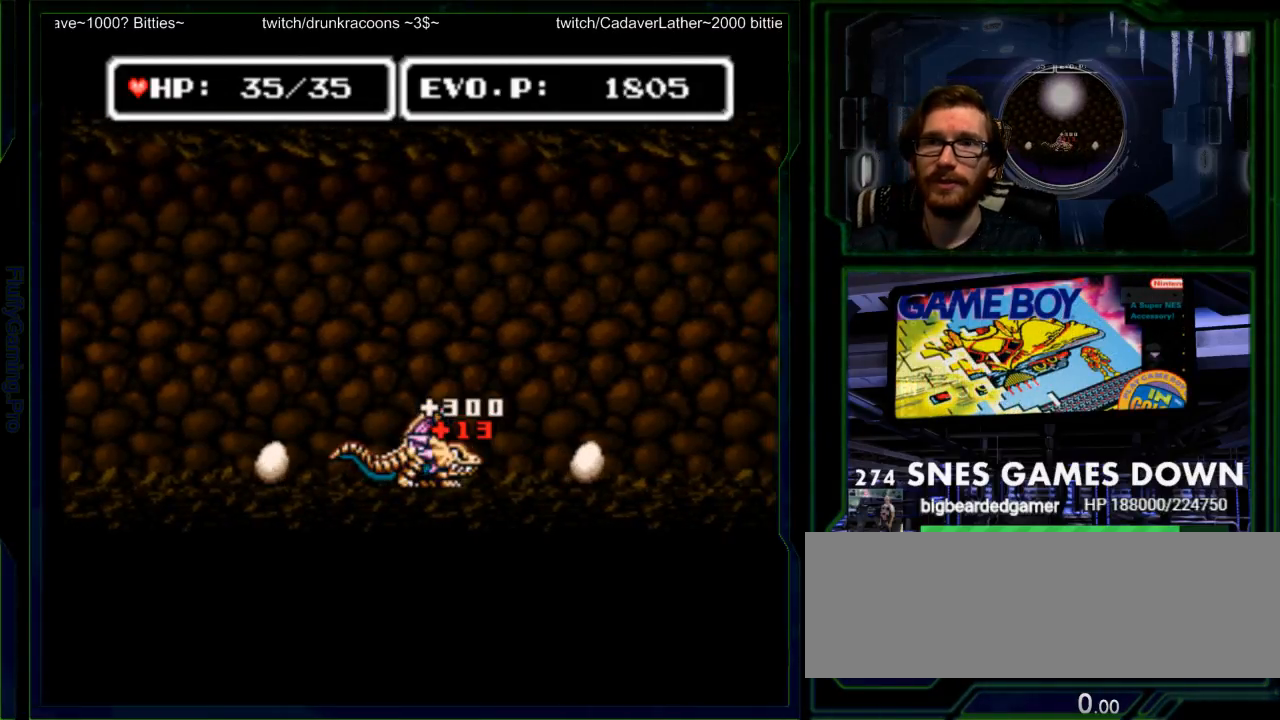
{"buttons": ["DPAD_RIGHT"], "events": [[33, "DPAD_RIGHT", "down"], [100, "DPAD_RIGHT", "up"], [167, "DPAD_RIGHT", "down"]]}
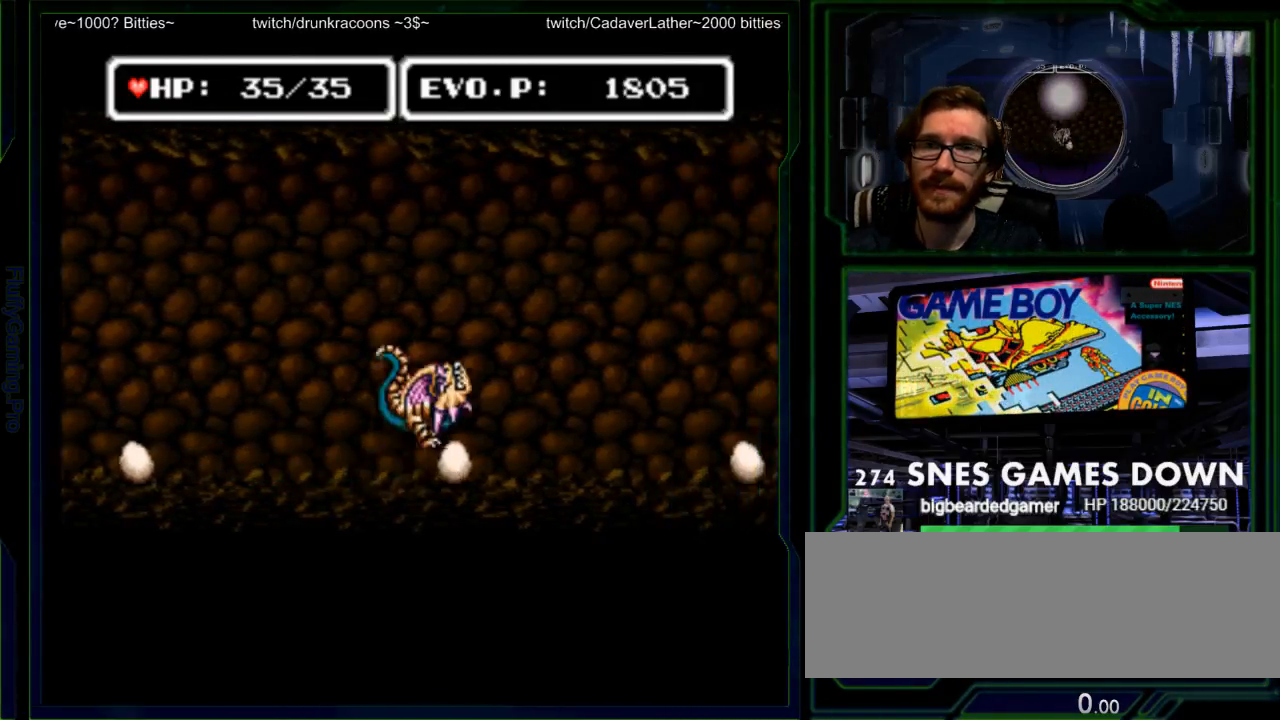
{"buttons": ["DPAD_RIGHT"], "events": [[350, "Y", "down"], [467, "Y", "up"]]}
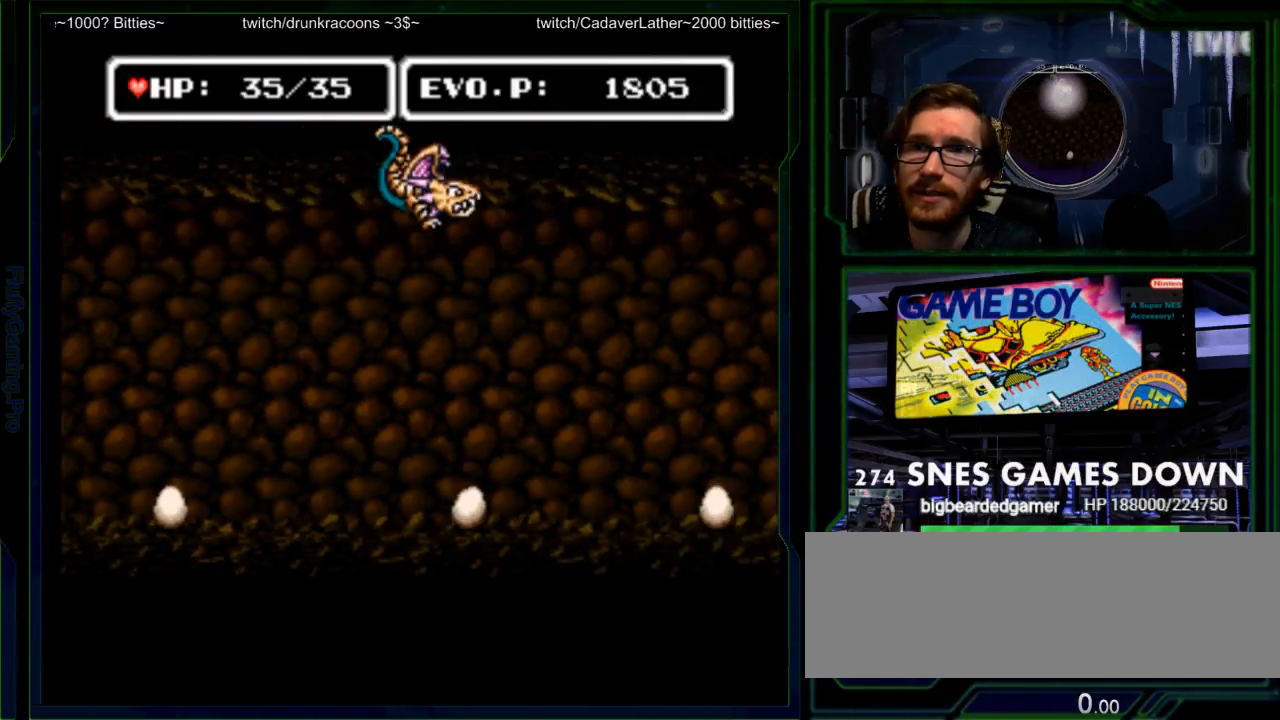
{"buttons": ["DPAD_RIGHT"], "events": [[33, "Y", "down"], [200, "Y", "up"], [217, "DPAD_LEFT", "down"], [367, "DPAD_DOWN", "down"], [367, "DPAD_LEFT", "up"], [500, "DPAD_DOWN", "up"]]}
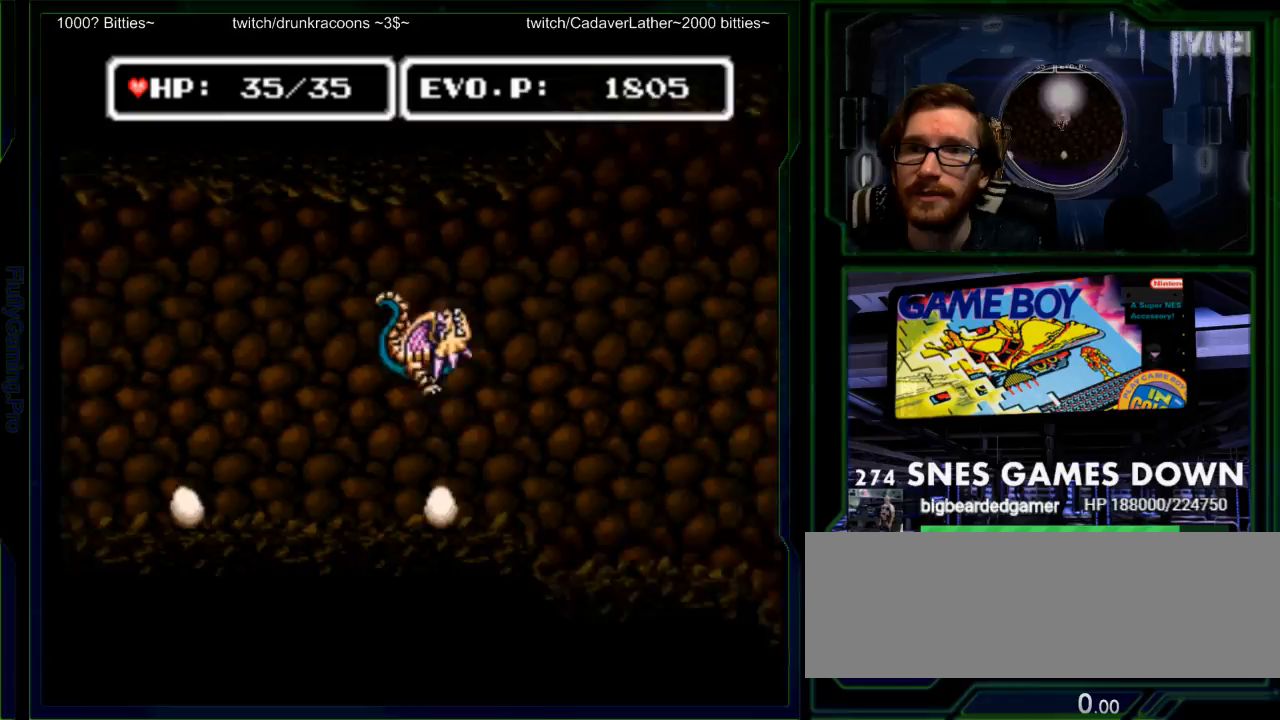
{"buttons": ["SELECT"], "events": [[333, "DPAD_RIGHT", "up"], [433, "DPAD_RIGHT", "down"], [433, "SELECT", "down"], [500, "DPAD_RIGHT", "up"]]}